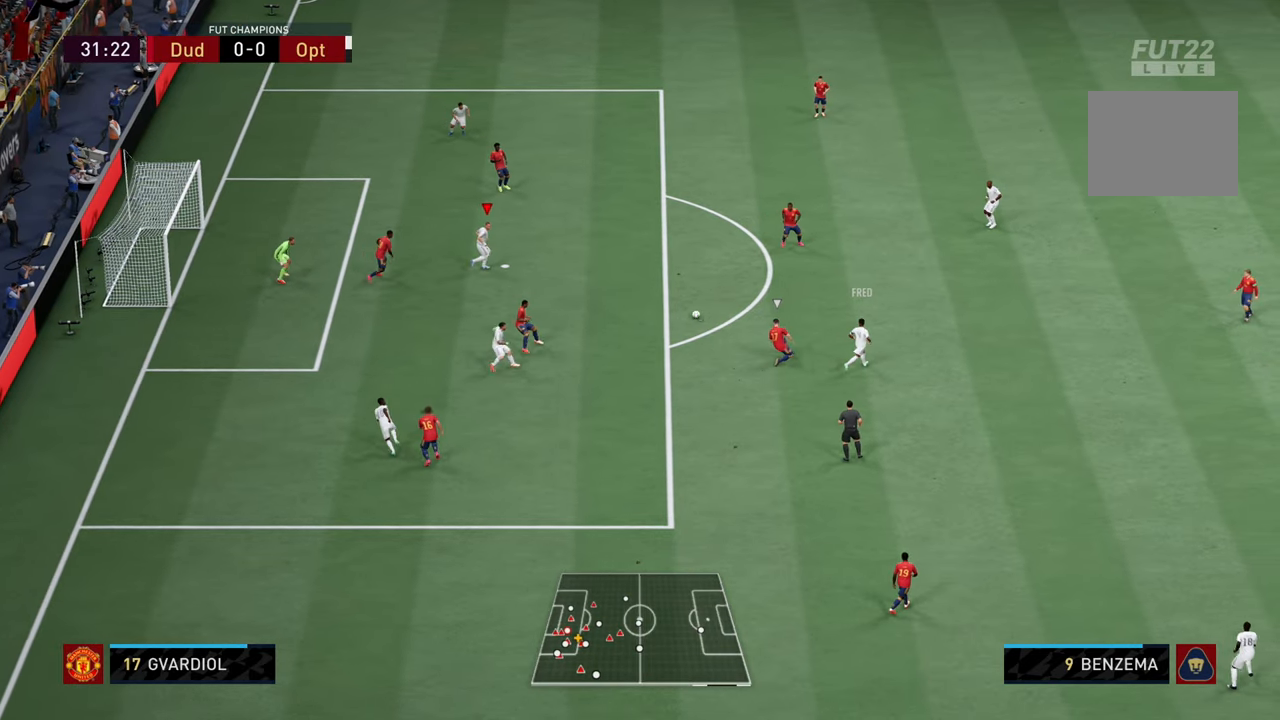
Gameplay with a controller (PlayStation layout); each line is a JSON object with the inputs held at the frame after it. "events" lists button and stick changes between this image and that frame as [ms after this image, input, new state], when the widget could be followed in between. Not read: L3 R3.
{"buttons": [], "left_stick": "down", "right_stick": "center", "events": [[366, "left_stick", "down"]]}
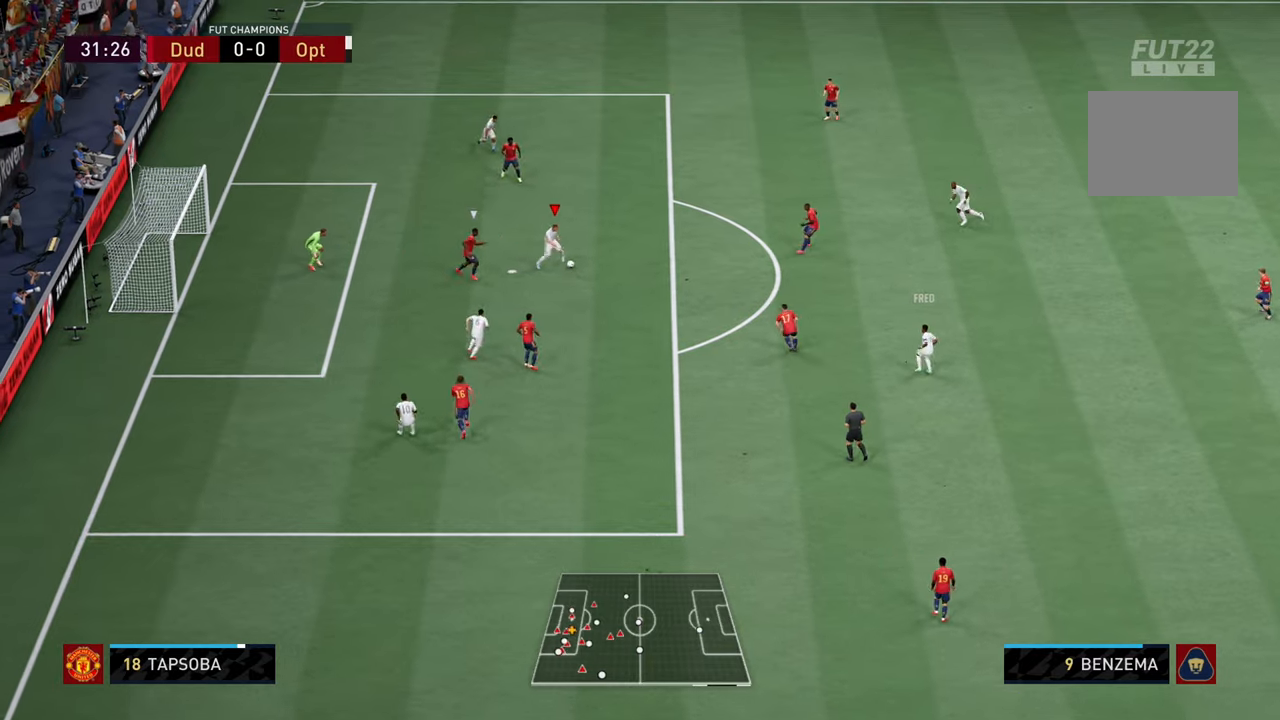
{"buttons": [], "left_stick": "down", "right_stick": "center", "events": [[167, "SQUARE", "down"], [367, "SQUARE", "up"]]}
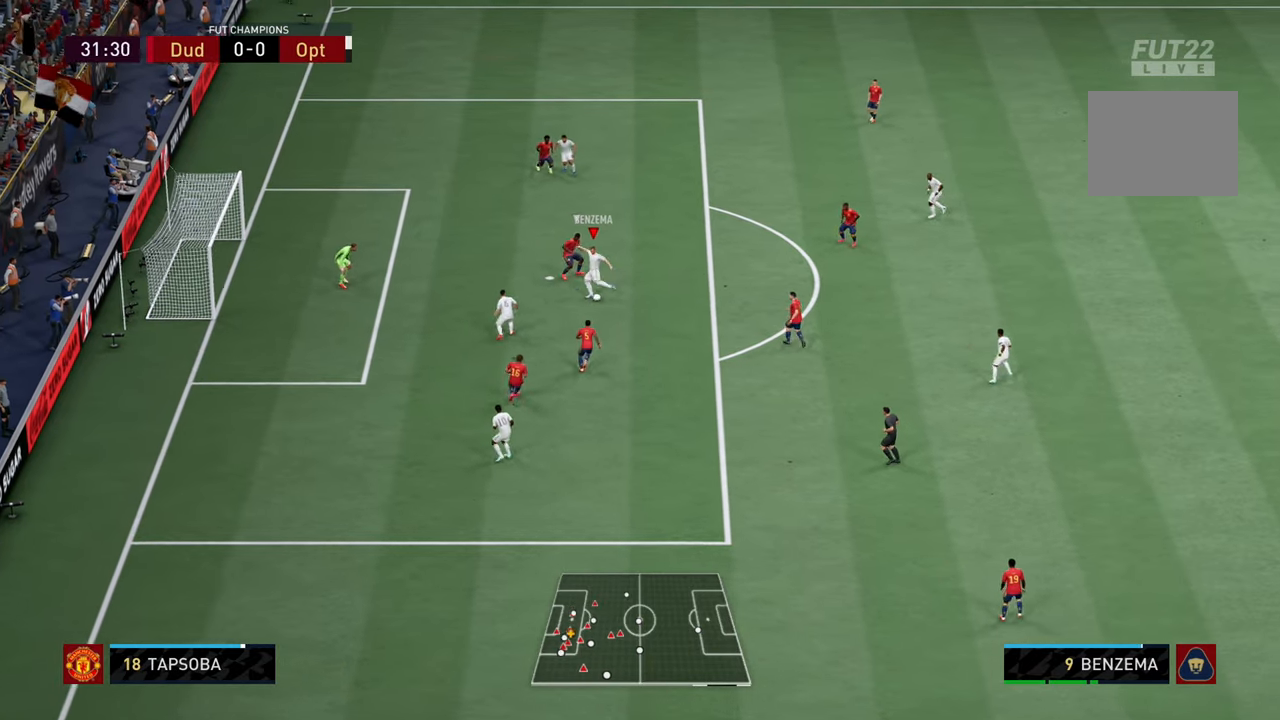
{"buttons": [], "left_stick": "up", "right_stick": "center", "events": [[401, "left_stick", "up"]]}
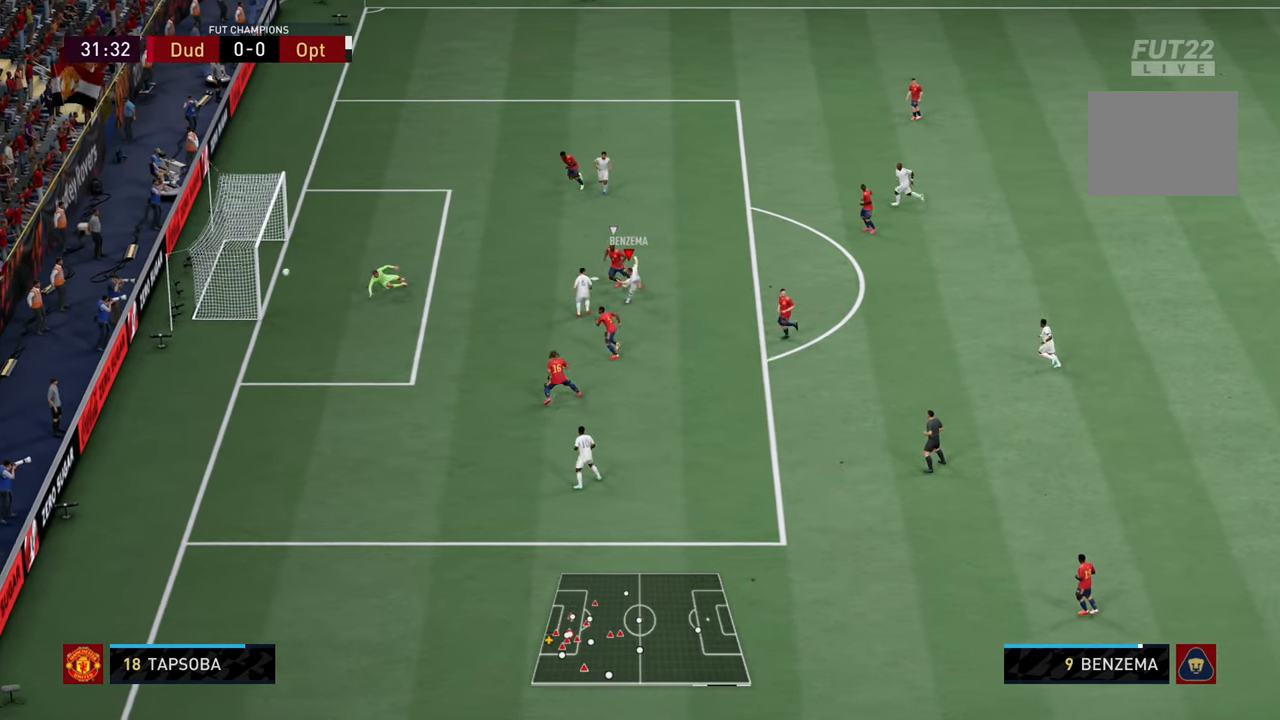
{"buttons": [], "left_stick": "up", "right_stick": "center", "events": []}
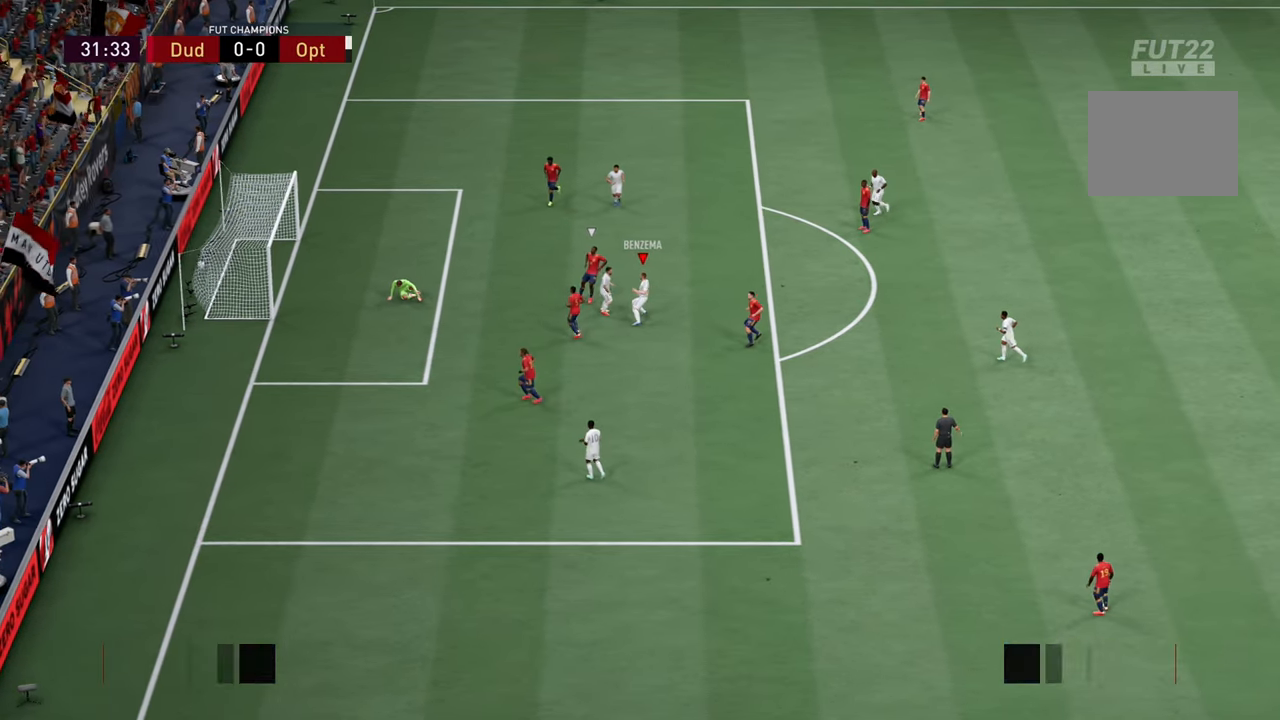
{"buttons": [], "left_stick": "up", "right_stick": "center", "events": []}
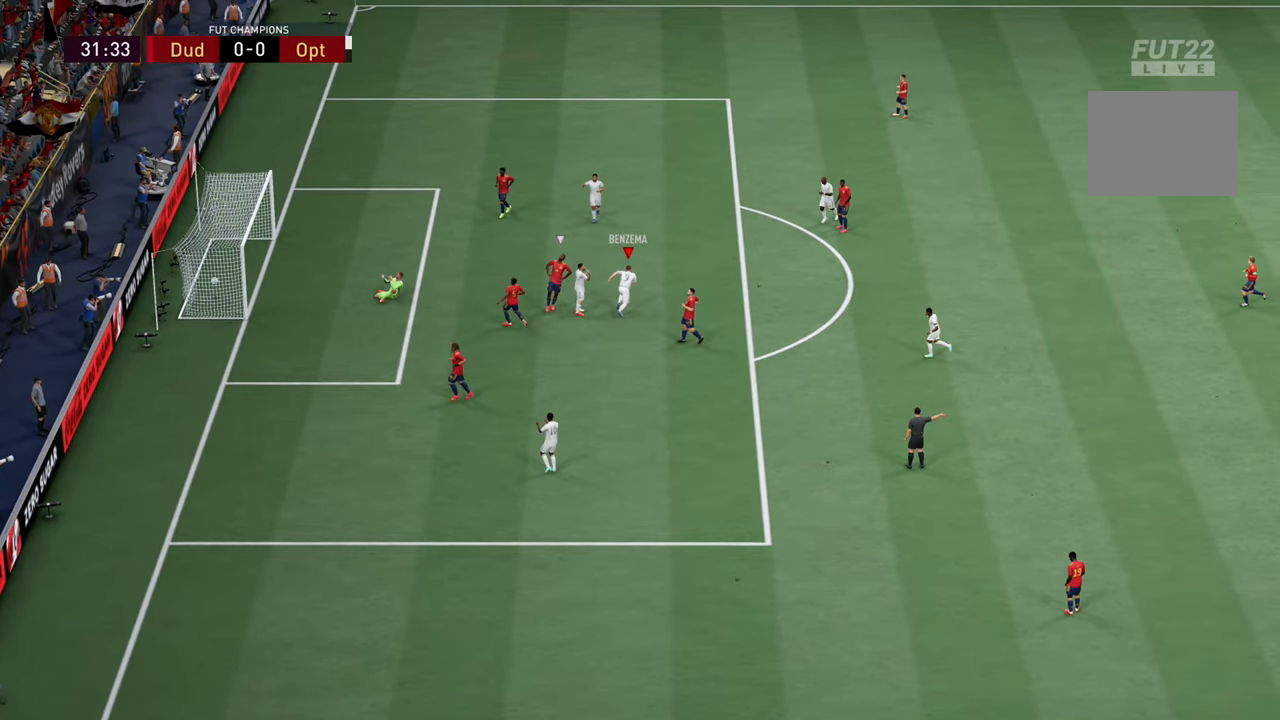
{"buttons": ["R1"], "left_stick": "center", "right_stick": "center", "events": [[383, "R1", "down"], [417, "left_stick", "center"]]}
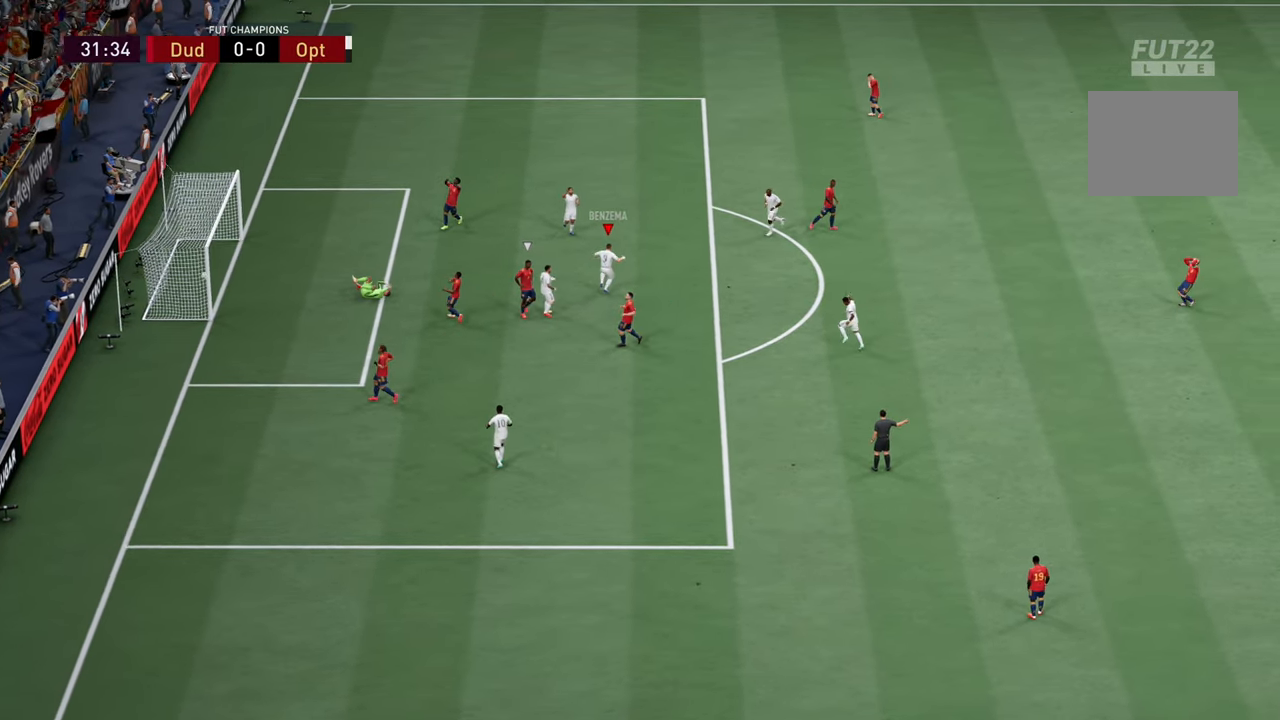
{"buttons": [], "left_stick": "center", "right_stick": "center", "events": [[50, "CROSS", "down"], [300, "CROSS", "up"], [334, "R1", "up"]]}
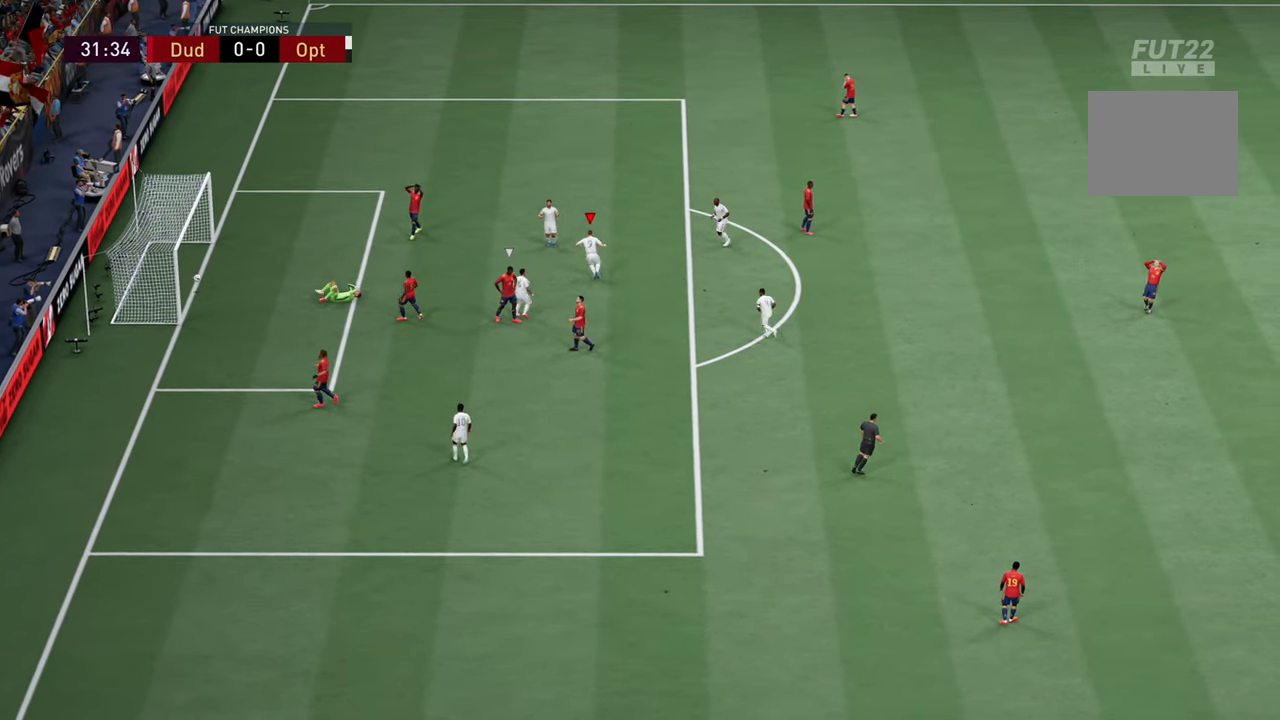
{"buttons": [], "left_stick": "center", "right_stick": "center", "events": []}
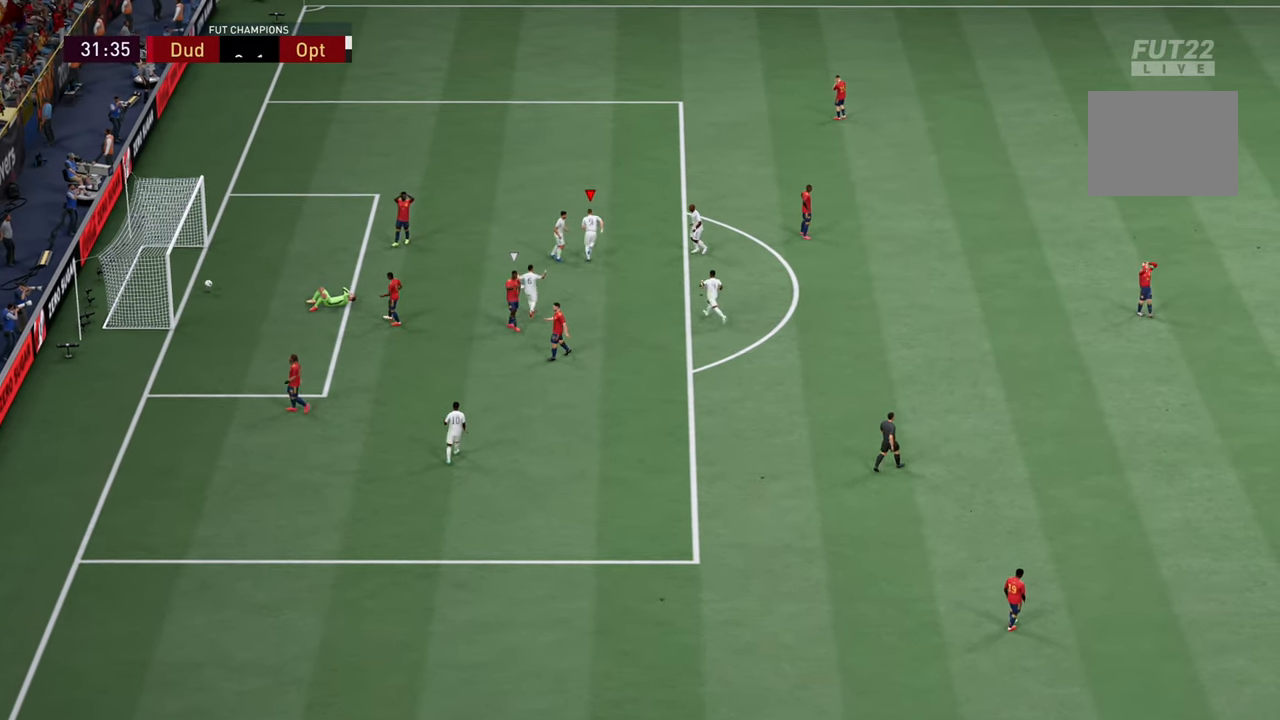
{"buttons": [], "left_stick": "center", "right_stick": "center", "events": []}
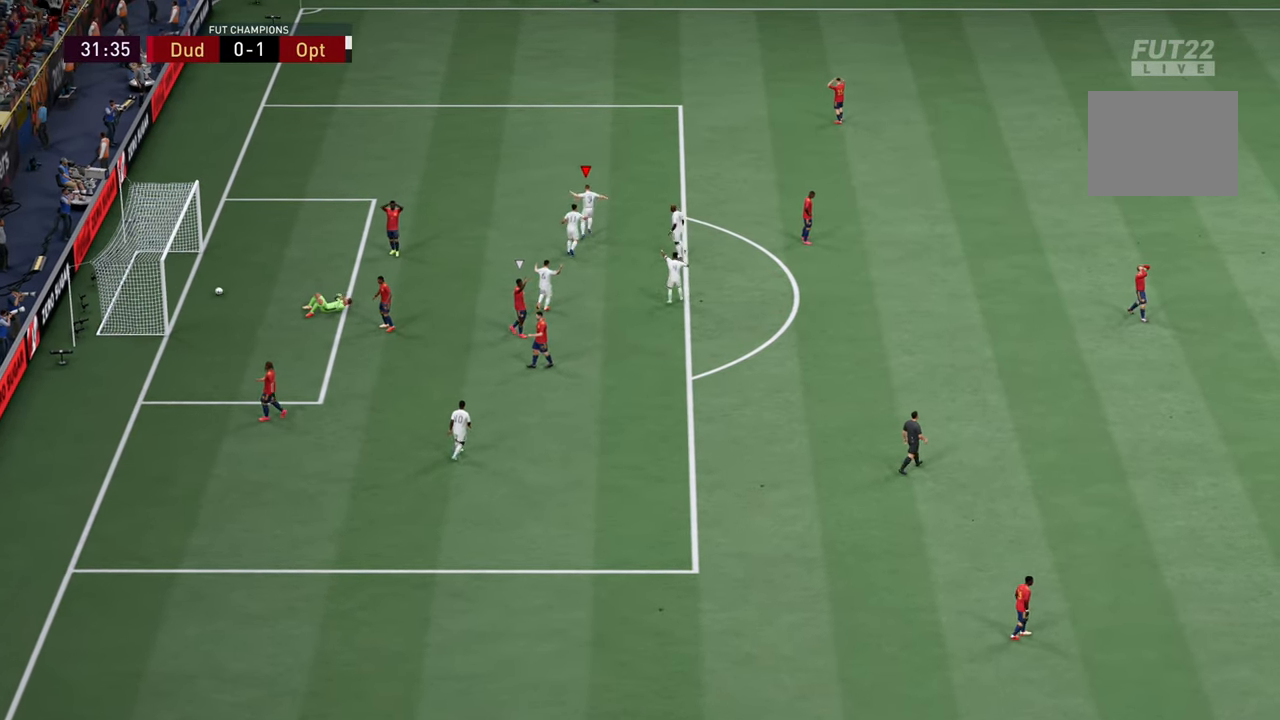
{"buttons": [], "left_stick": "center", "right_stick": "center", "events": []}